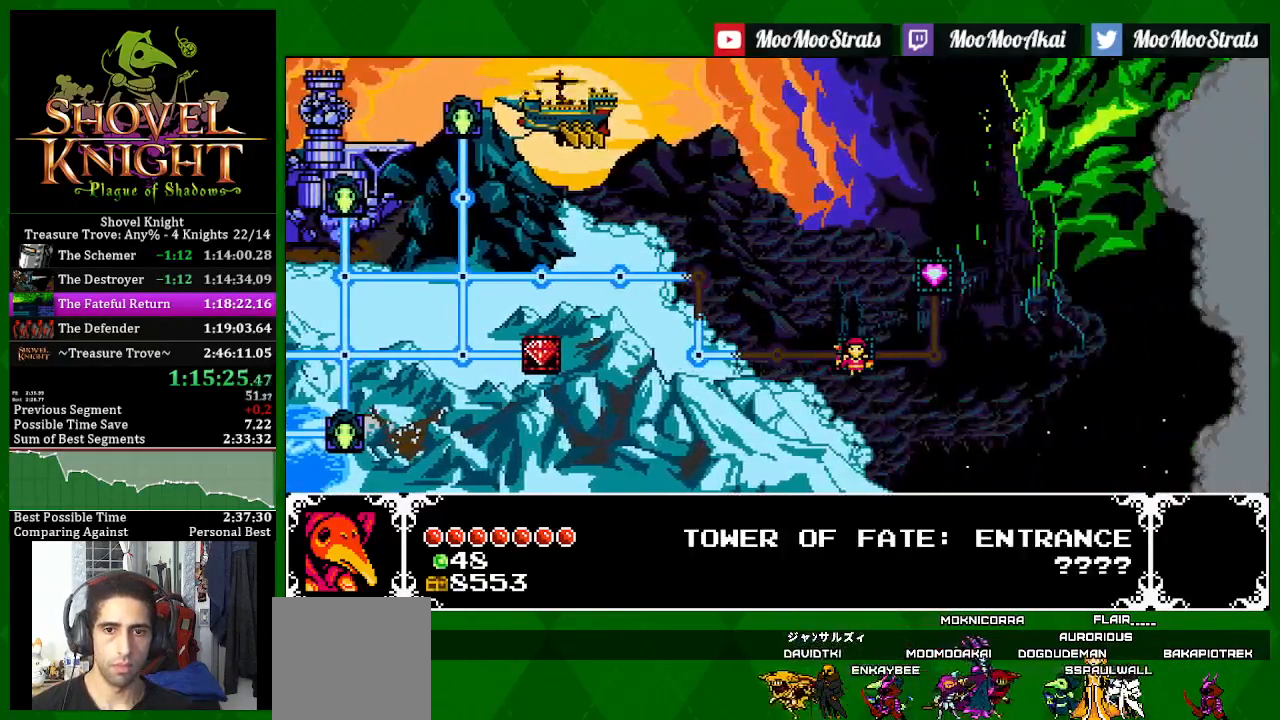
Gameplay with a controller (PlayStation layout); each line is a JSON object with the inputs held at the frame after it (dt_ms = milliseconds from this image to that frame). "events" lists button and stick changes between this image and that frame as [ms after this image, input, new state], when the widget could be followed in between. Not read: CROSS.
{"dt_ms": 1000, "buttons": ["SQUARE"], "left_stick": "center", "right_stick": "center"}
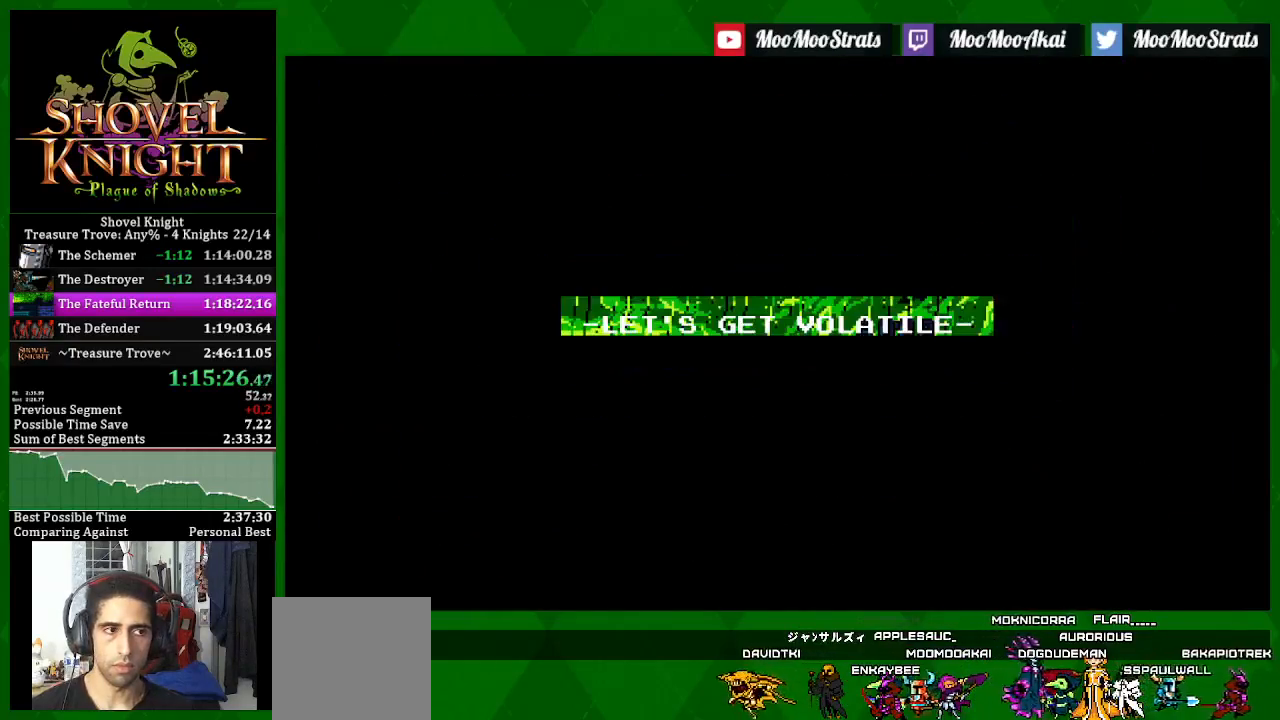
{"dt_ms": 1000, "buttons": ["SQUARE"], "left_stick": "center", "right_stick": "center"}
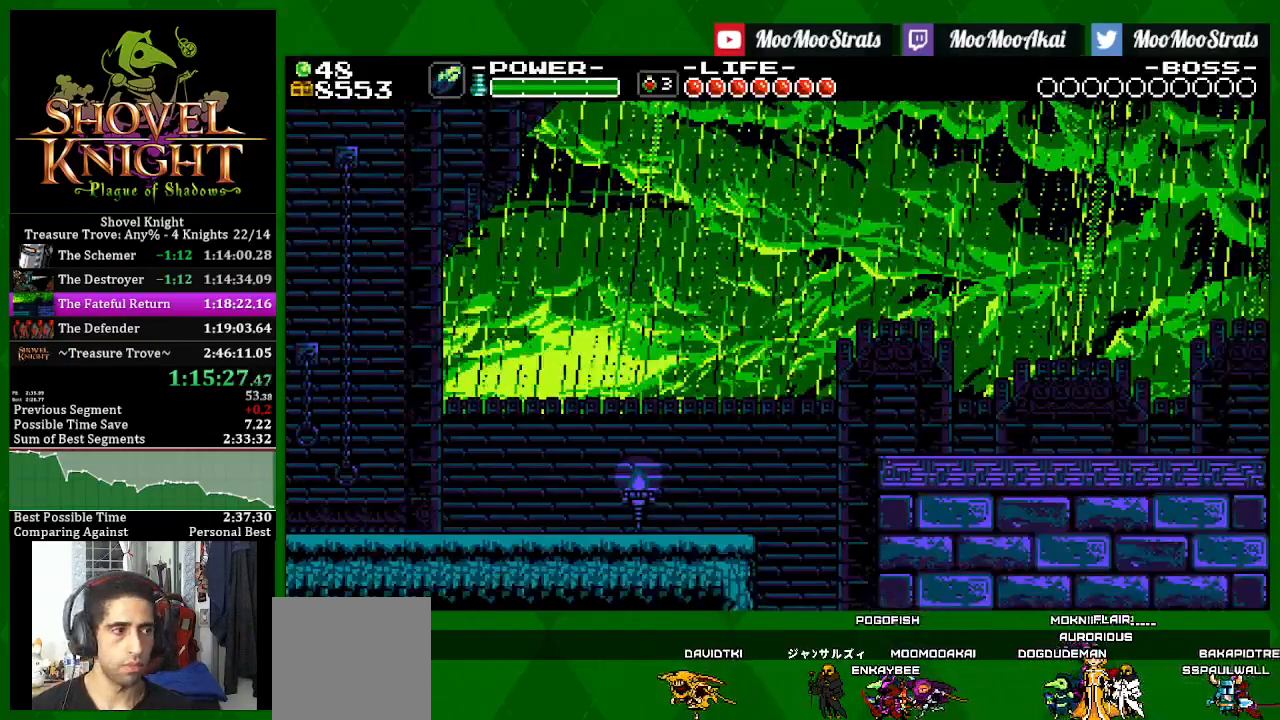
{"dt_ms": 500, "buttons": ["SQUARE"], "left_stick": "center", "right_stick": "center", "events": []}
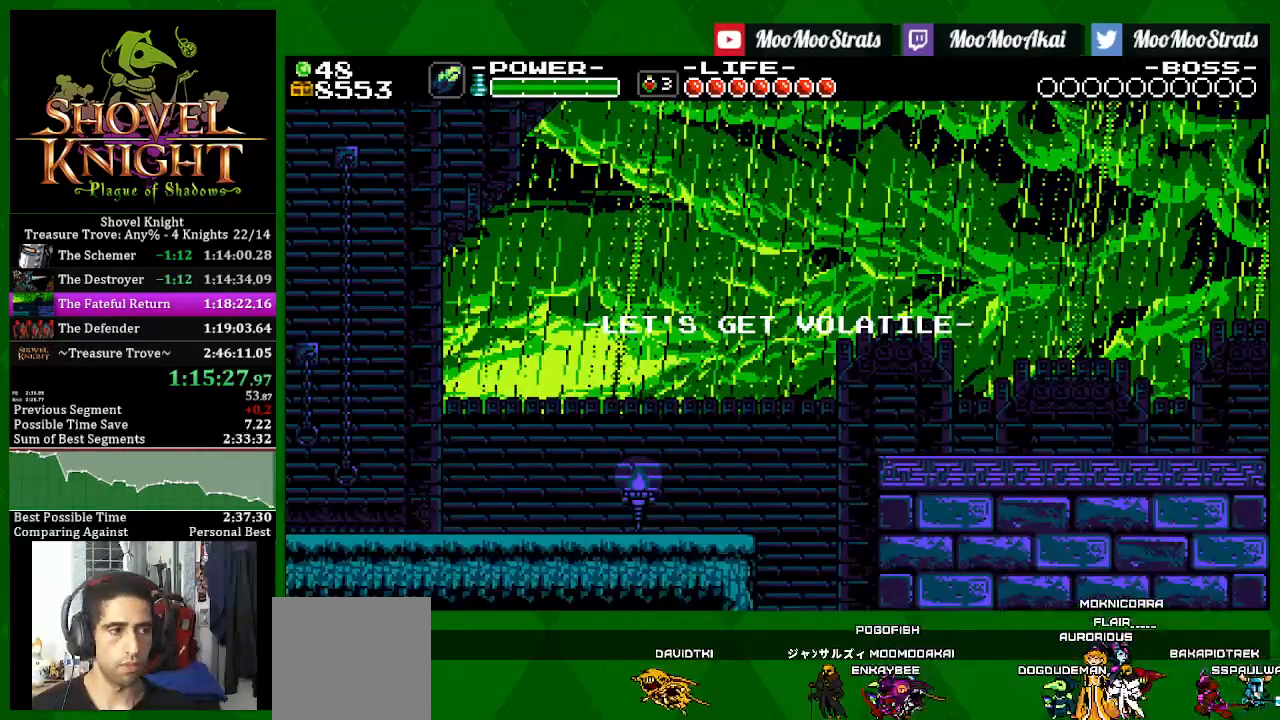
{"dt_ms": 500, "buttons": ["SQUARE", "DPAD_RIGHT"], "left_stick": "center", "right_stick": "center", "events": [[350, "DPAD_RIGHT", "down"]]}
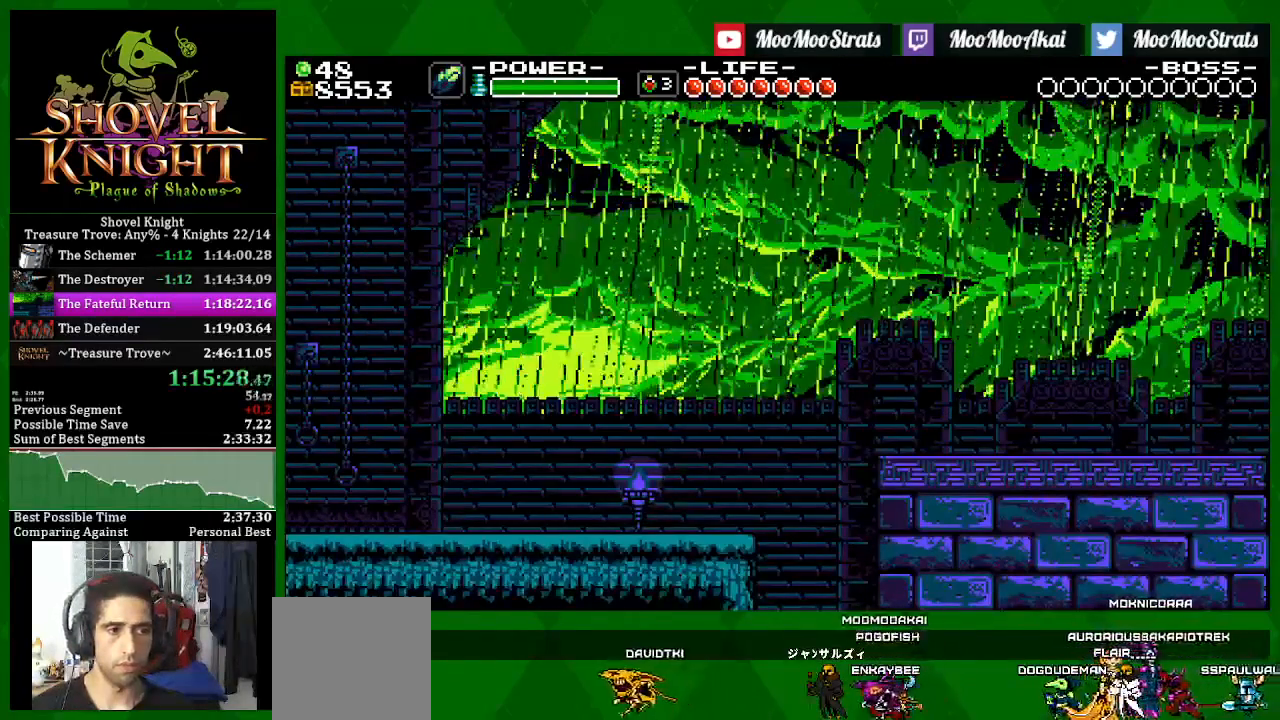
{"dt_ms": 500, "buttons": ["SQUARE", "DPAD_RIGHT"], "left_stick": "center", "right_stick": "center", "events": []}
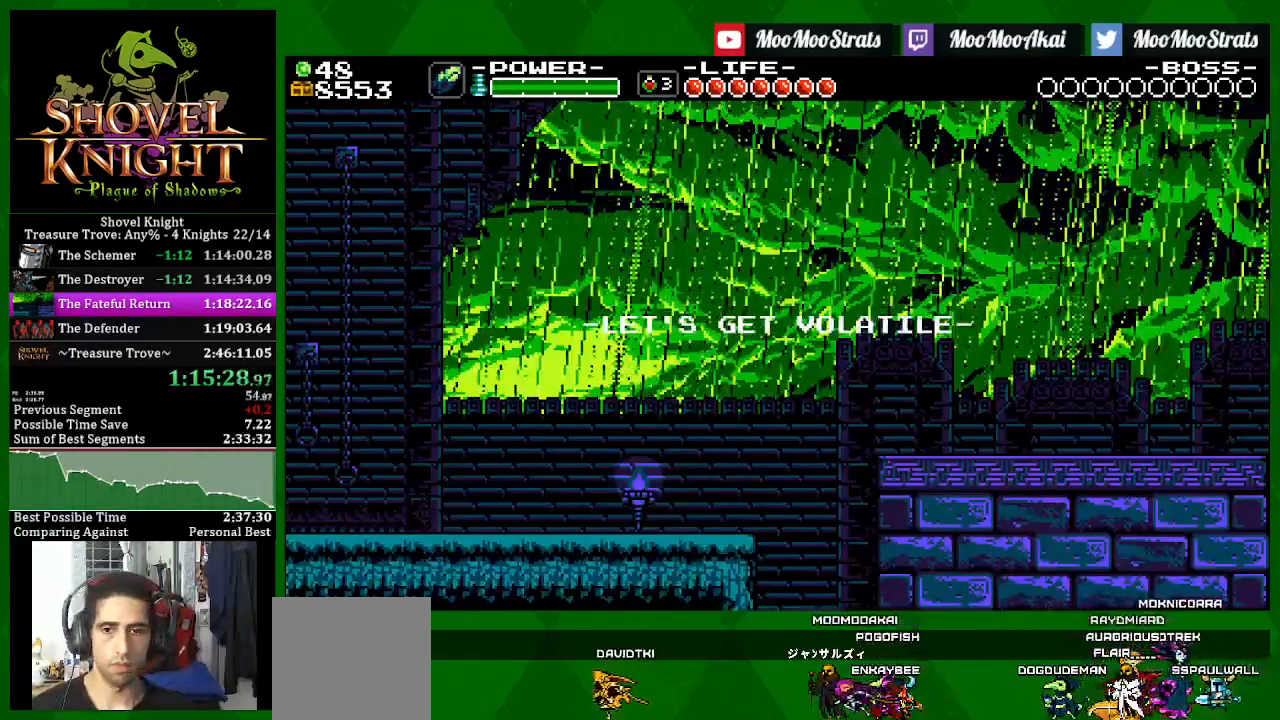
{"dt_ms": 1000, "buttons": ["SQUARE", "DPAD_RIGHT"], "left_stick": "center", "right_stick": "center"}
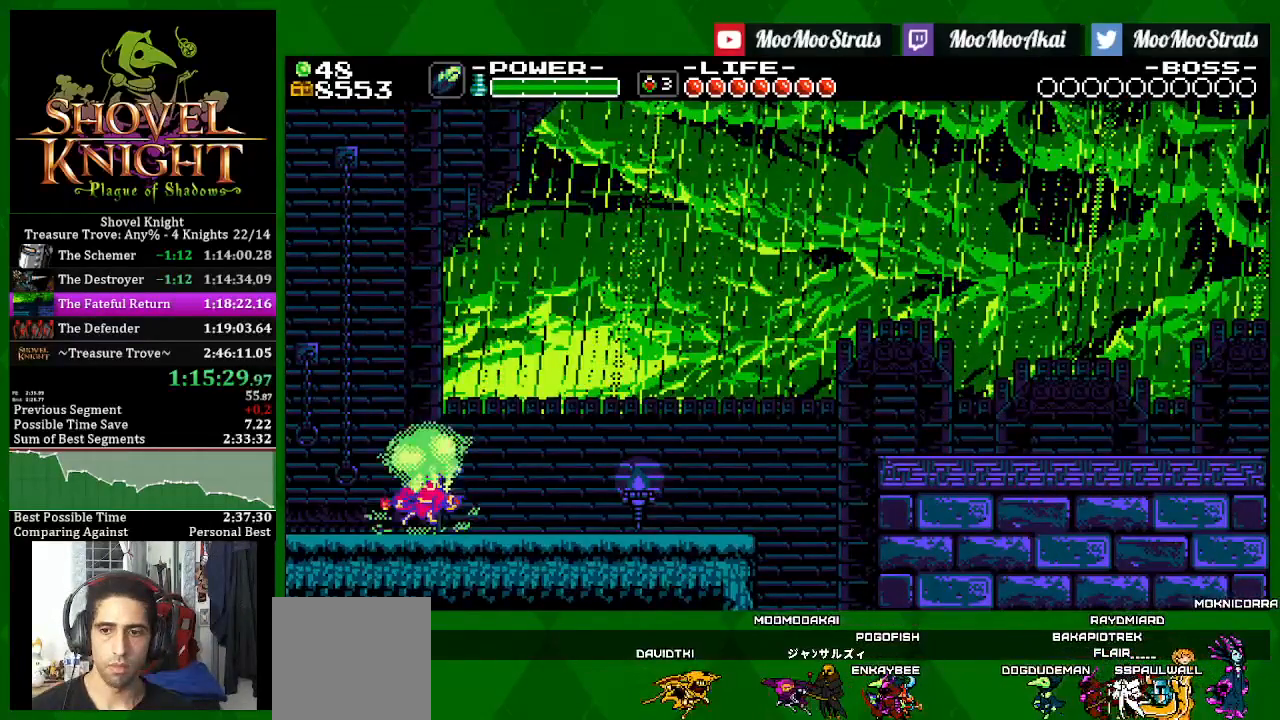
{"dt_ms": 500, "buttons": ["SQUARE", "DPAD_RIGHT"], "left_stick": "center", "right_stick": "center", "events": []}
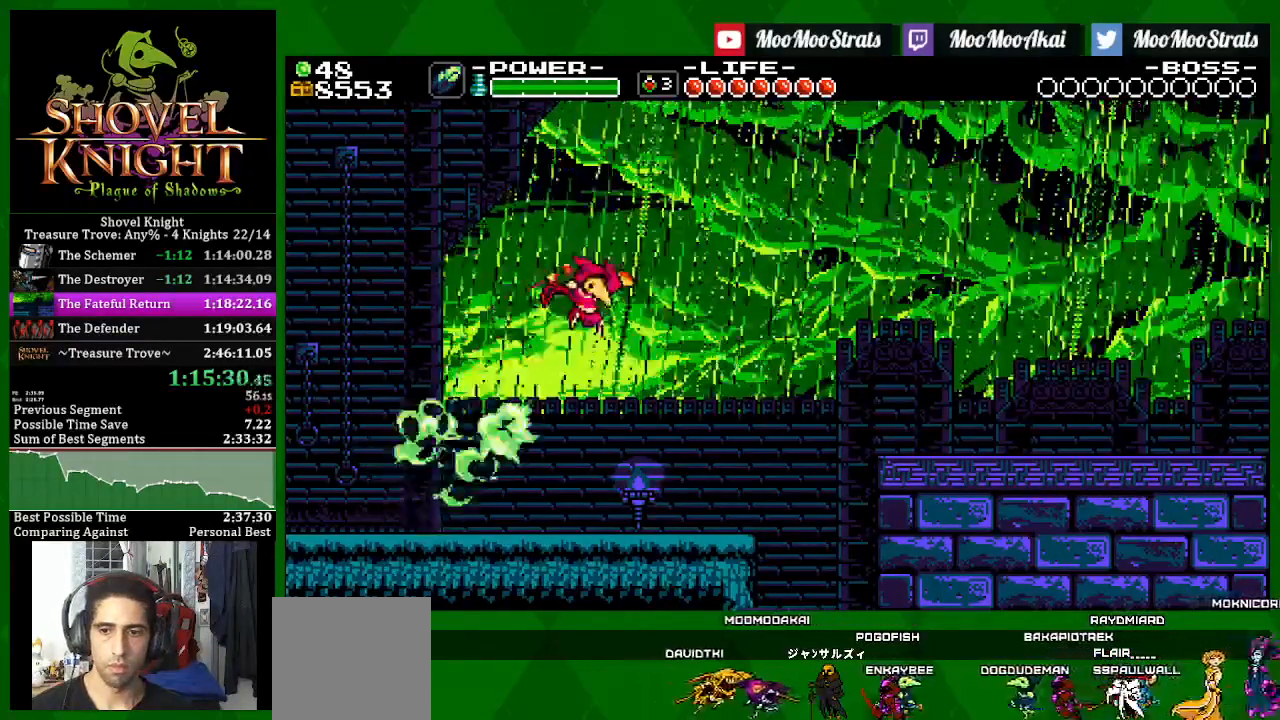
{"dt_ms": 500, "buttons": ["SQUARE", "DPAD_RIGHT"], "left_stick": "center", "right_stick": "center", "events": []}
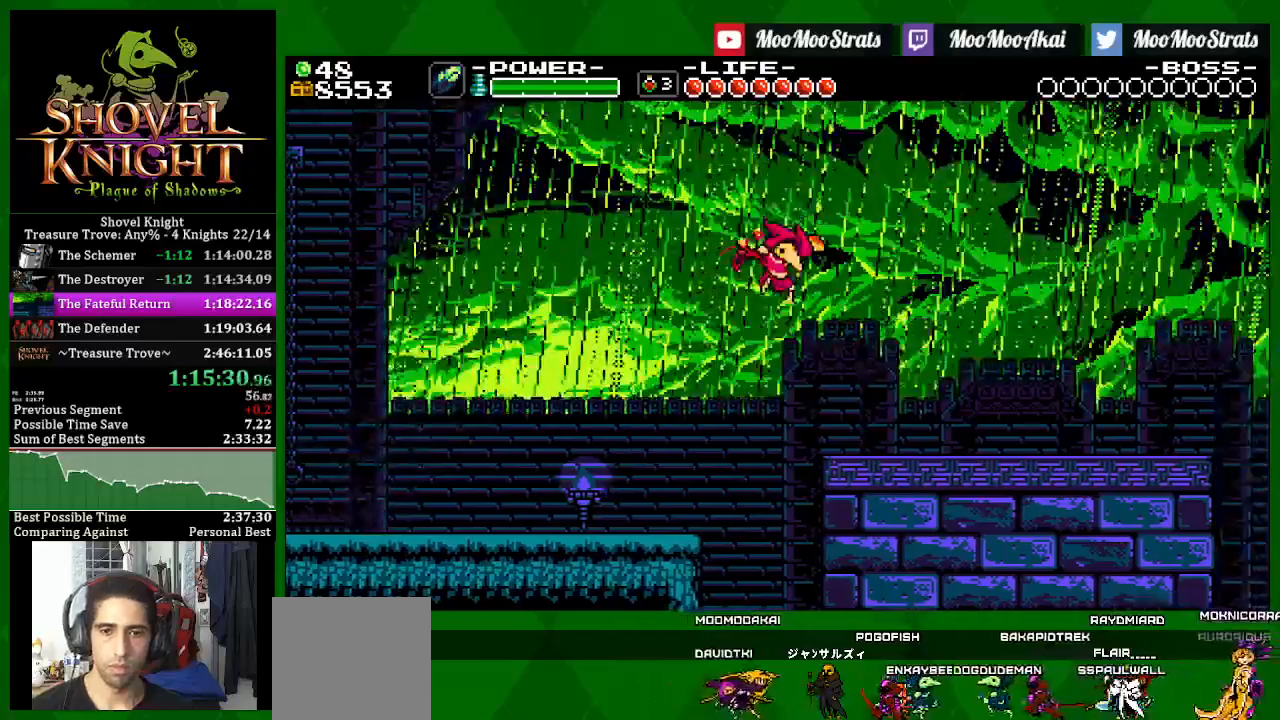
{"dt_ms": 500, "buttons": ["SQUARE", "DPAD_RIGHT"], "left_stick": "center", "right_stick": "center", "events": []}
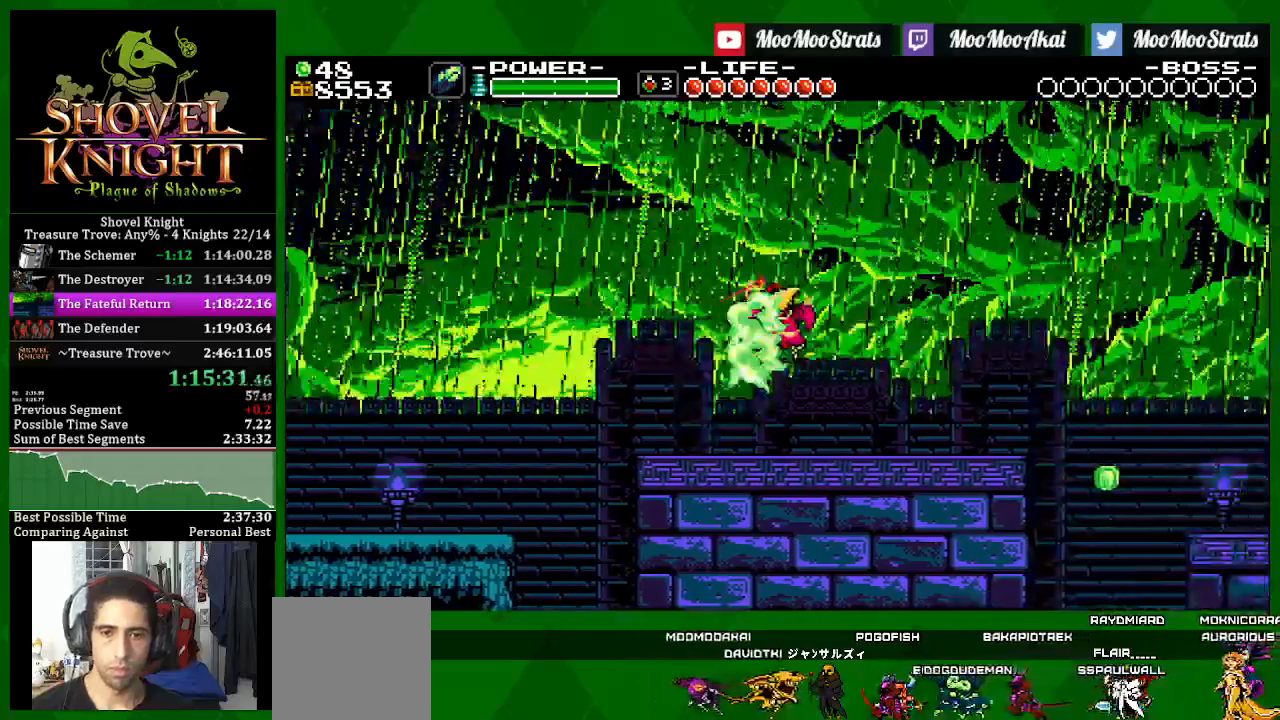
{"dt_ms": 500, "buttons": ["SQUARE", "DPAD_RIGHT"], "left_stick": "center", "right_stick": "center", "events": []}
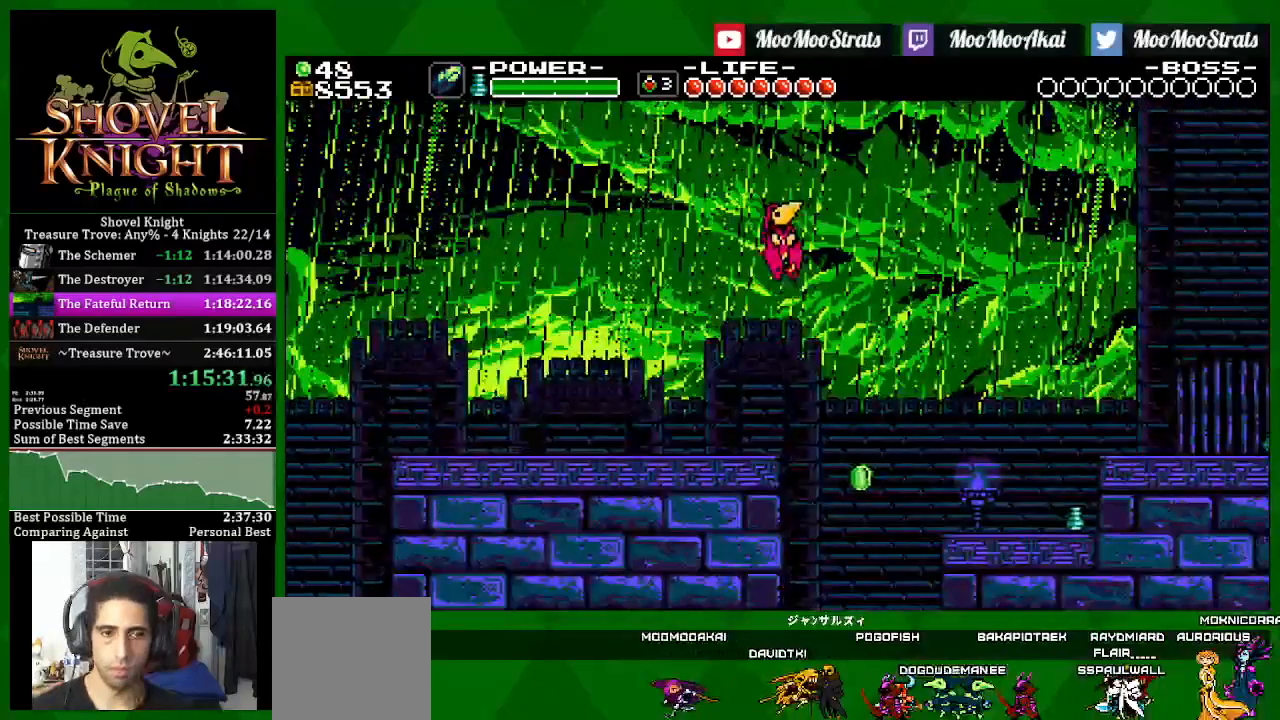
{"dt_ms": 500, "buttons": ["SQUARE", "DPAD_RIGHT"], "left_stick": "center", "right_stick": "center", "events": []}
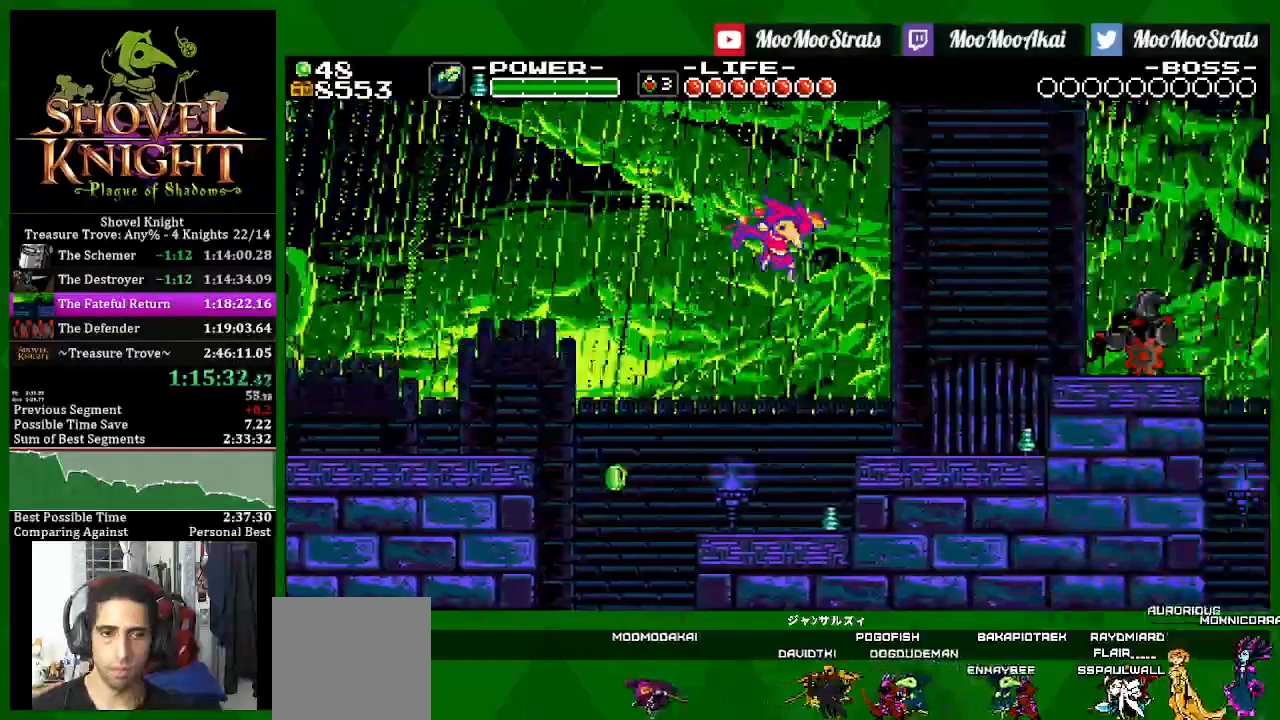
{"dt_ms": 500, "buttons": ["SQUARE", "DPAD_RIGHT"], "left_stick": "center", "right_stick": "center", "events": []}
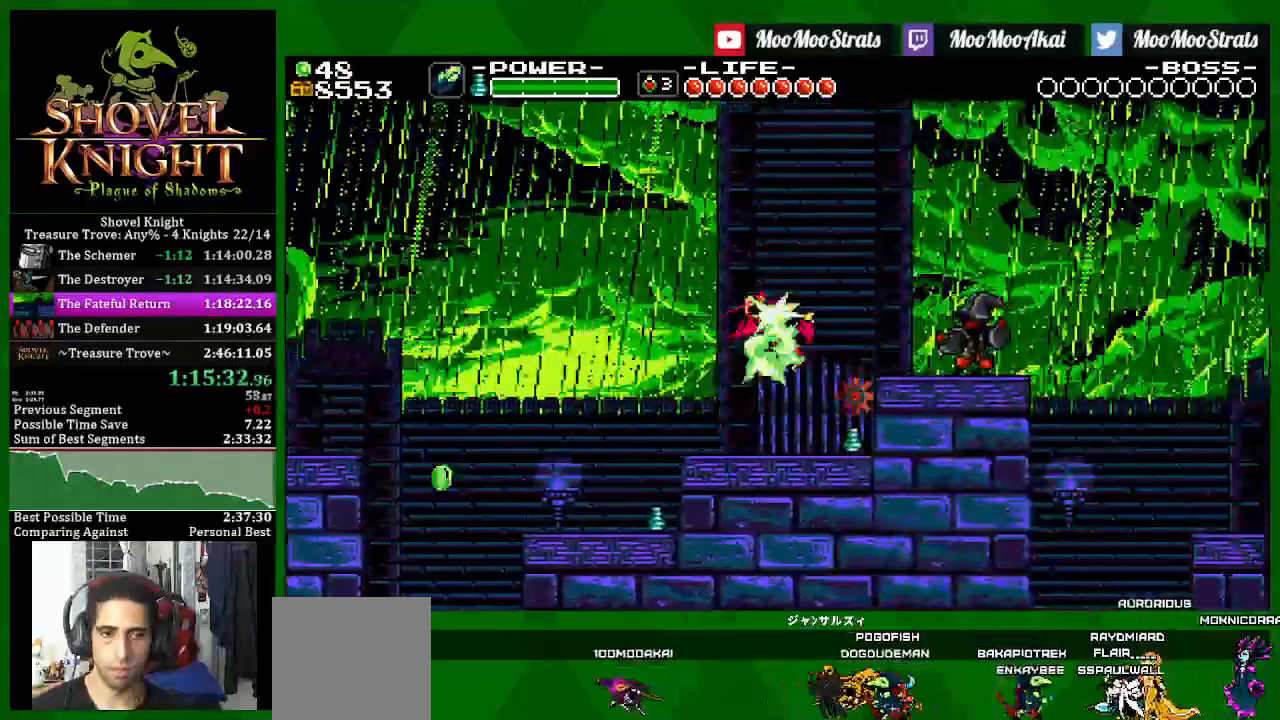
{"dt_ms": 500, "buttons": ["SQUARE", "DPAD_RIGHT"], "left_stick": "center", "right_stick": "center", "events": []}